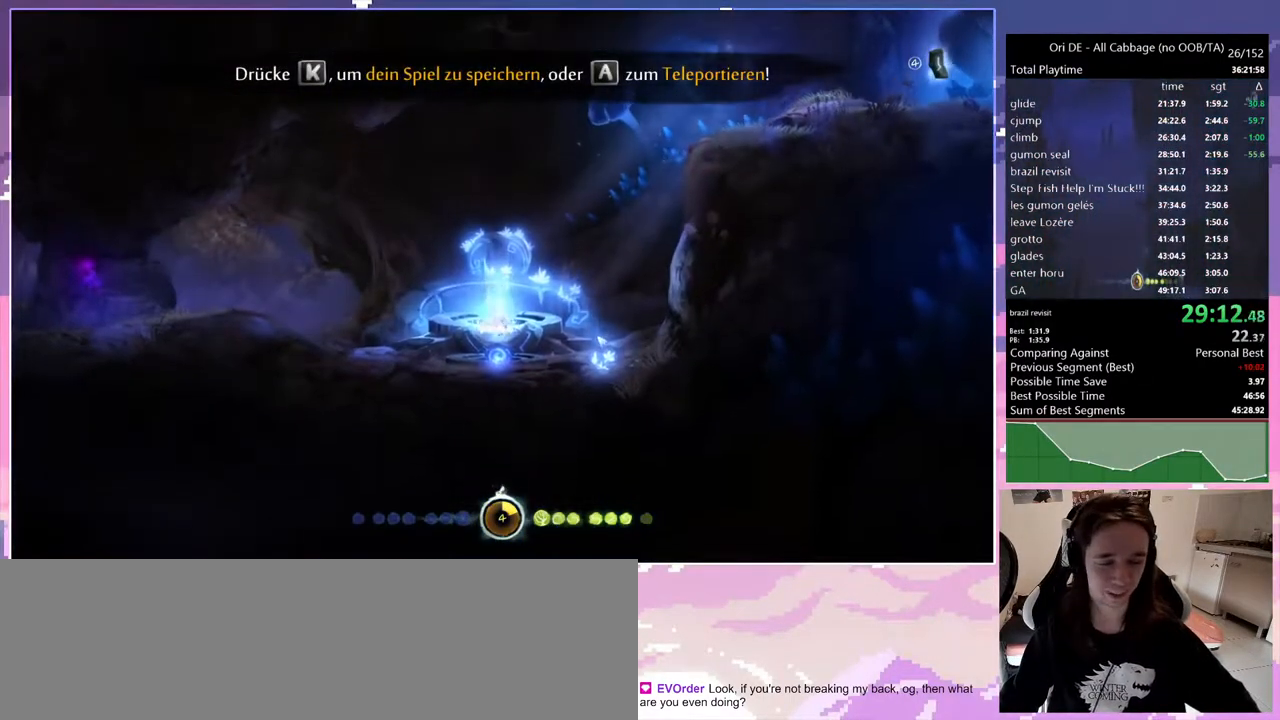
Gameplay with keyboard; each line is a JSON object with the keys held at the frame after it. "events" lists presses ("down") and releases ("up") of "bash", "bash2", "bash3", "bash4", "bz", "cdash", "cjump", "cnfrm", "cnfrm2", "d", "dash", "dbash", "debug", "escape", "glide", "glimb", "grndc", "grnde", "jump", "jump2", "q", "rjump", "s", "sa", "save", "spirit" and "toggle" between this image and that frame as [ms after this image, input, new state], when the widget could be followed in between. No other keys are recorded. Mouse input is not recorded. Key names are as the overlay labels them; some are game actions (e.g. jump) rather than physical keys. Not read: other_keys.
{"keys": [], "events": [[267, "spirit", "down"], [500, "spirit", "up"]]}
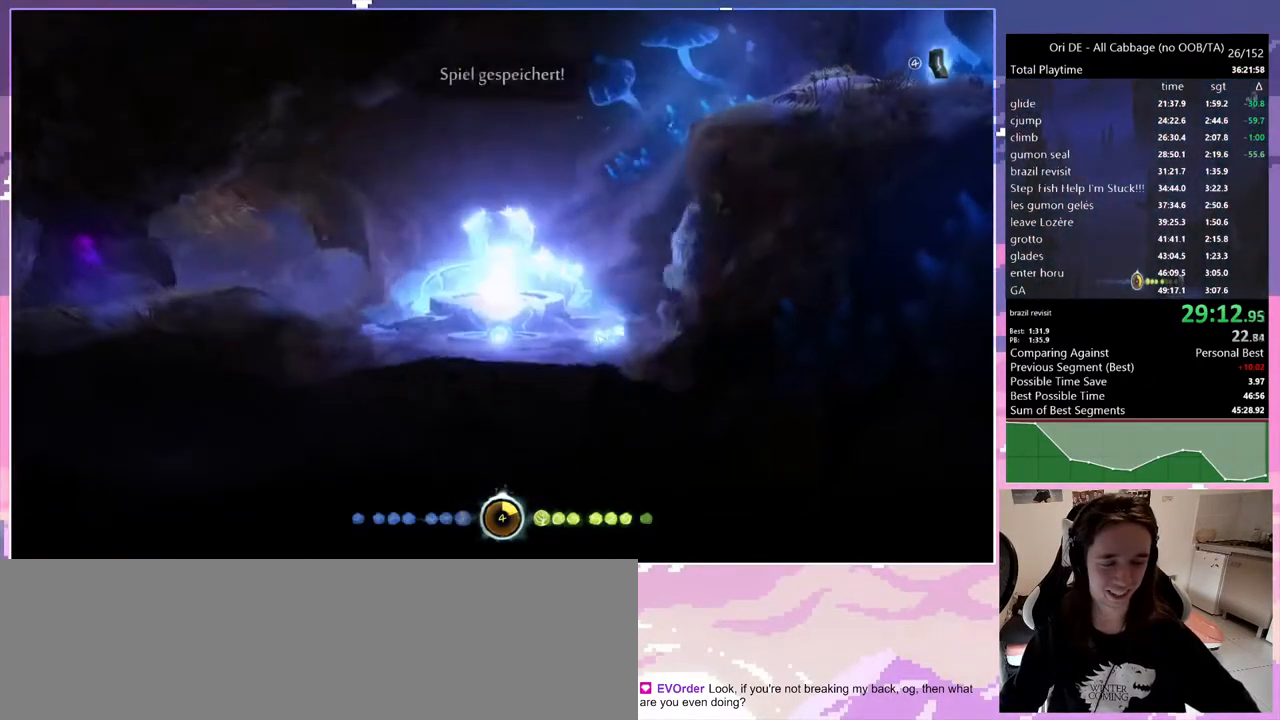
{"keys": [], "events": []}
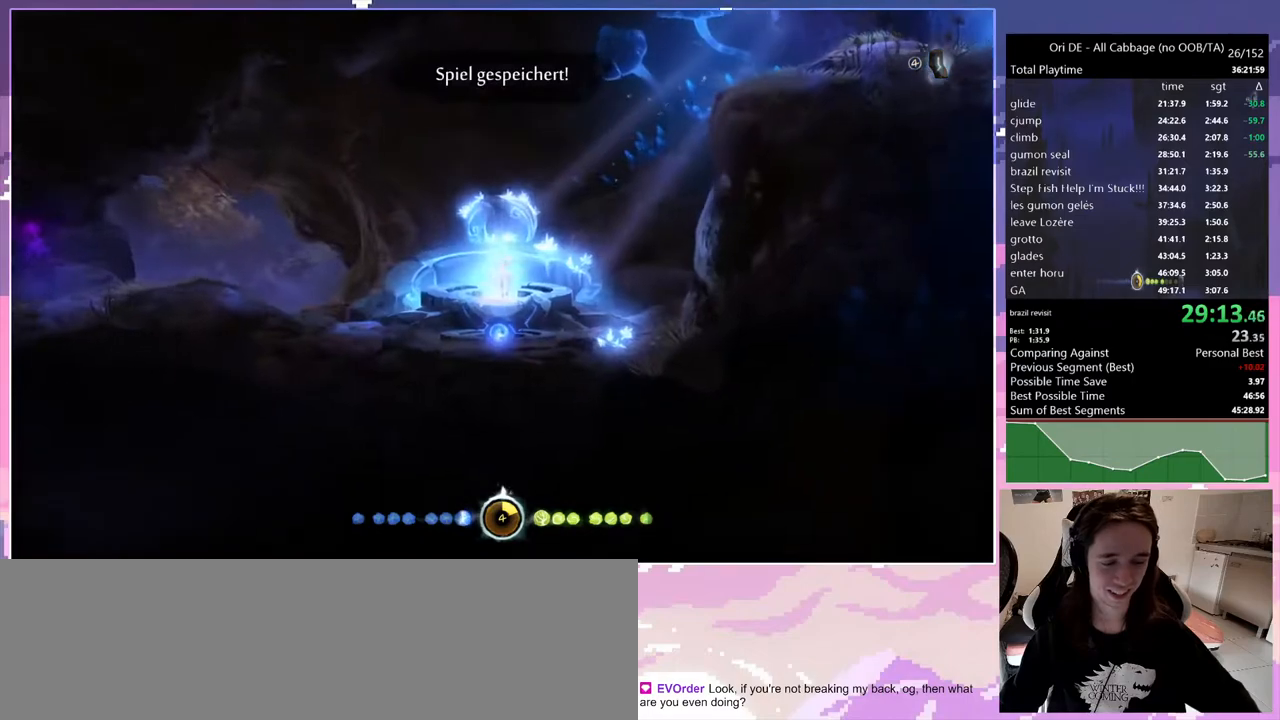
{"keys": [], "events": []}
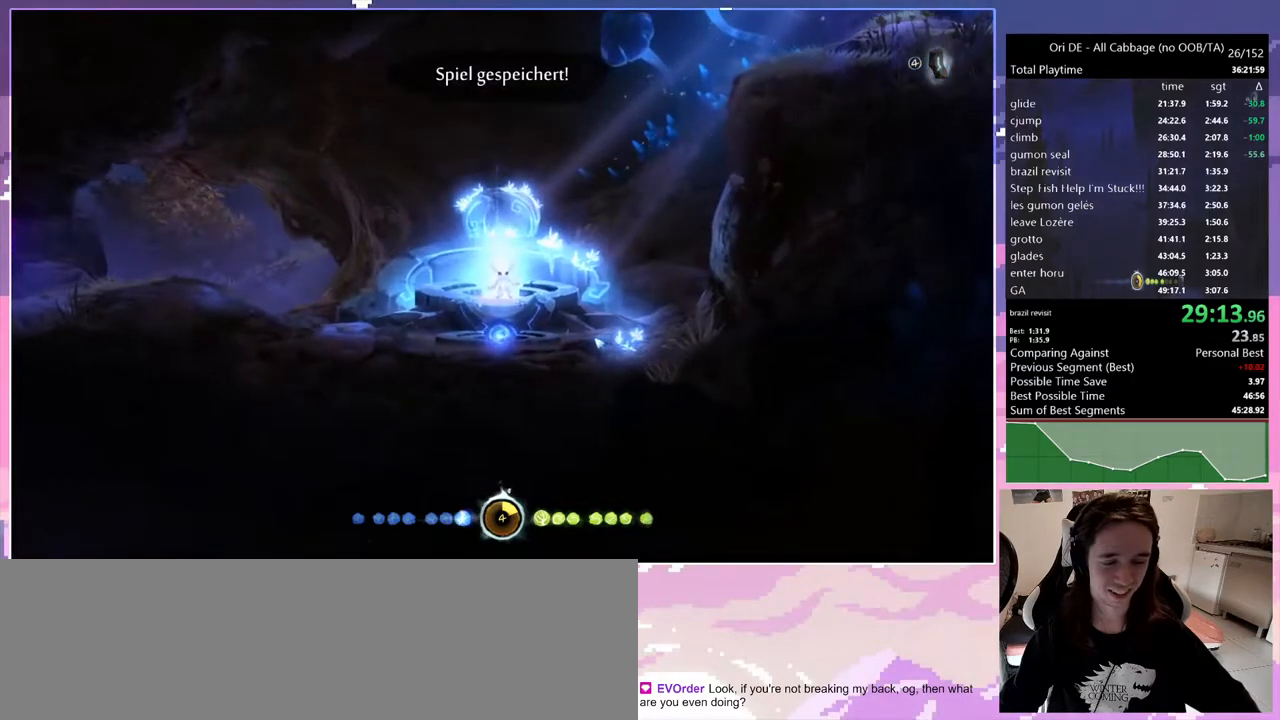
{"keys": [], "events": [[83, "toggle", "down"], [267, "toggle", "up"]]}
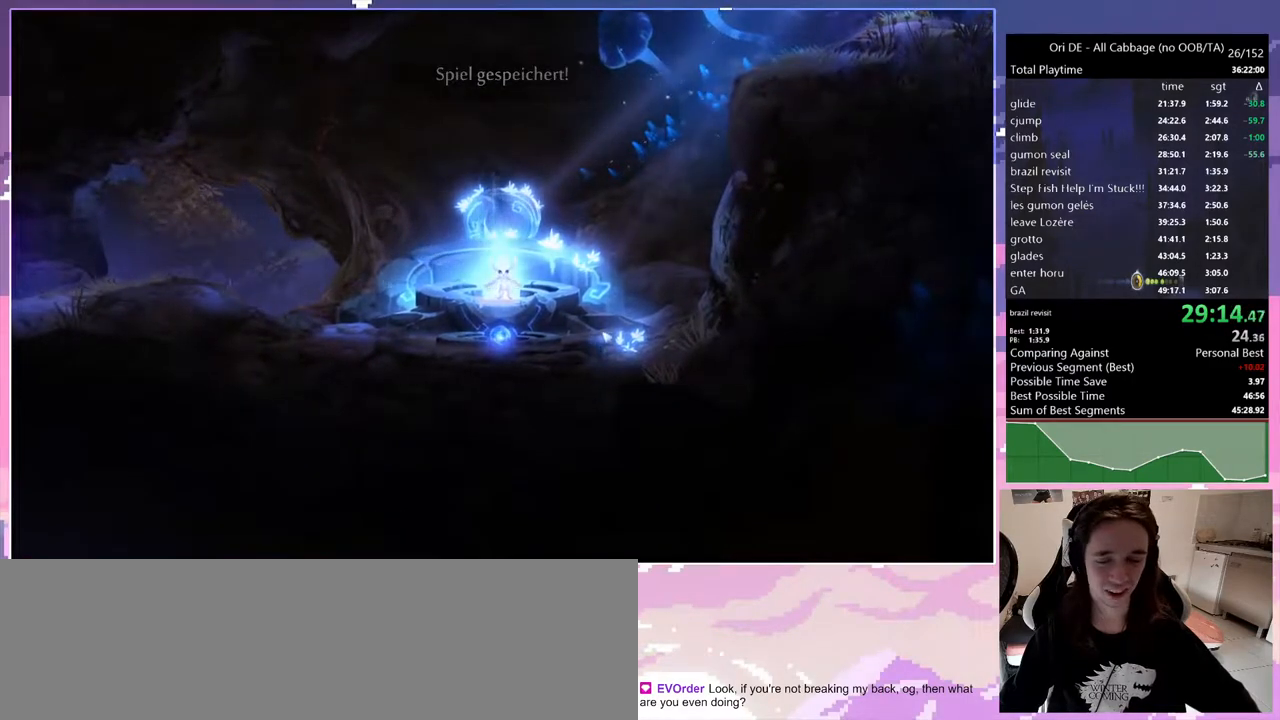
{"keys": [], "events": []}
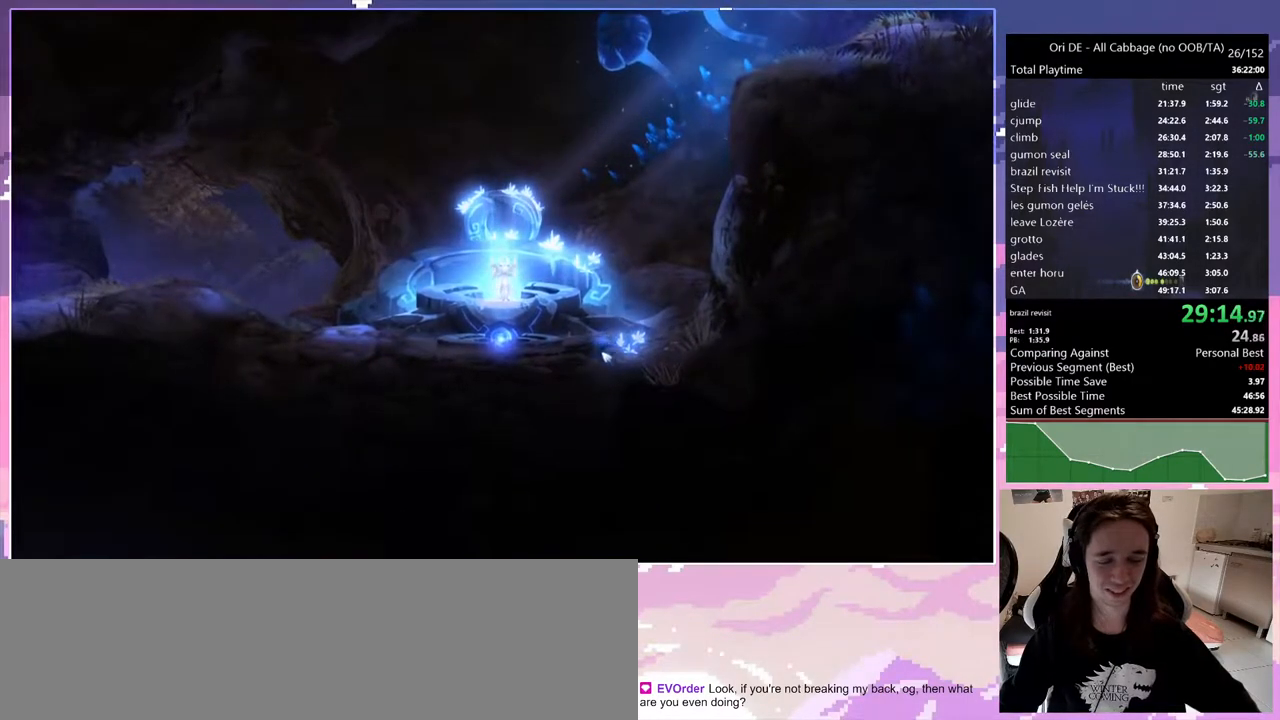
{"keys": [], "events": []}
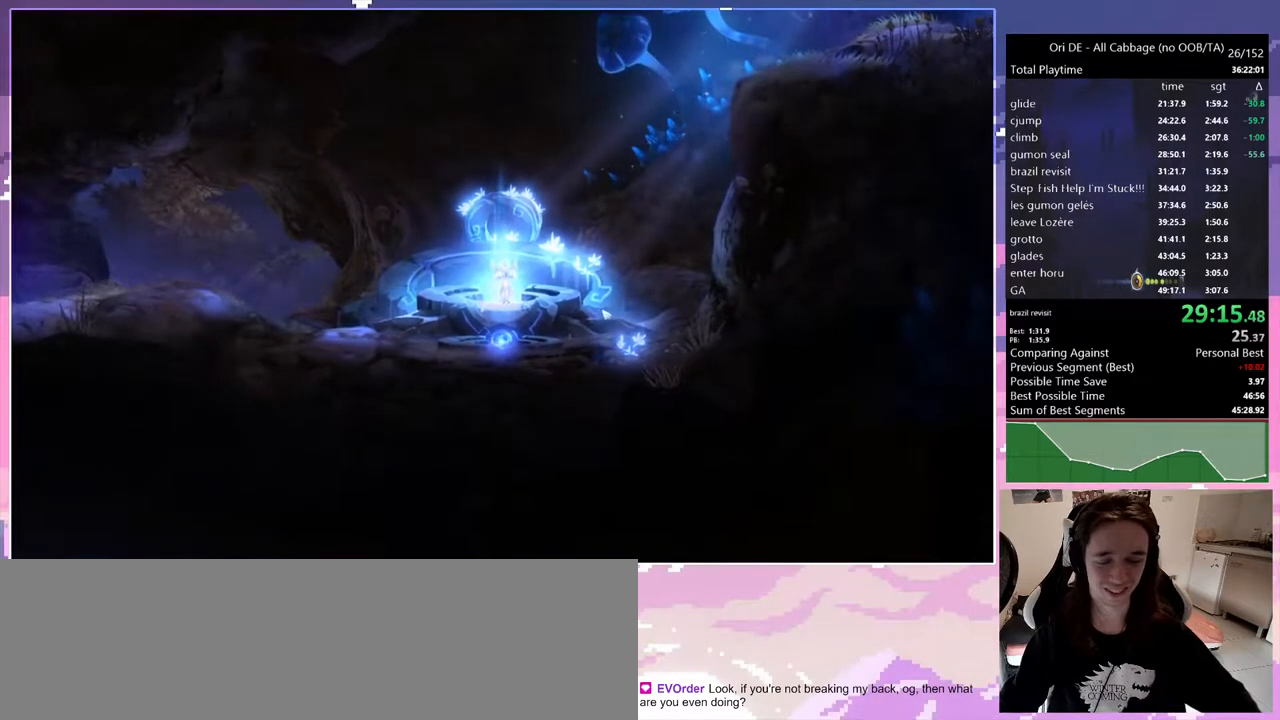
{"keys": [], "events": []}
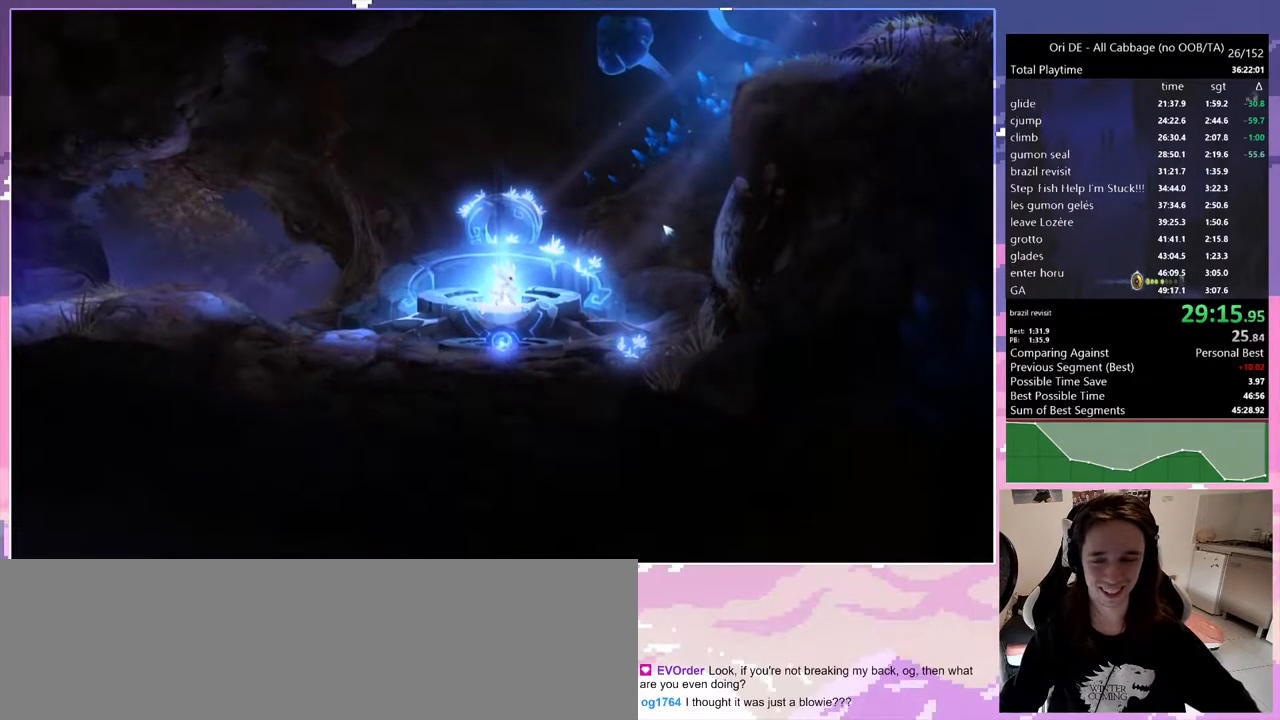
{"keys": [], "events": []}
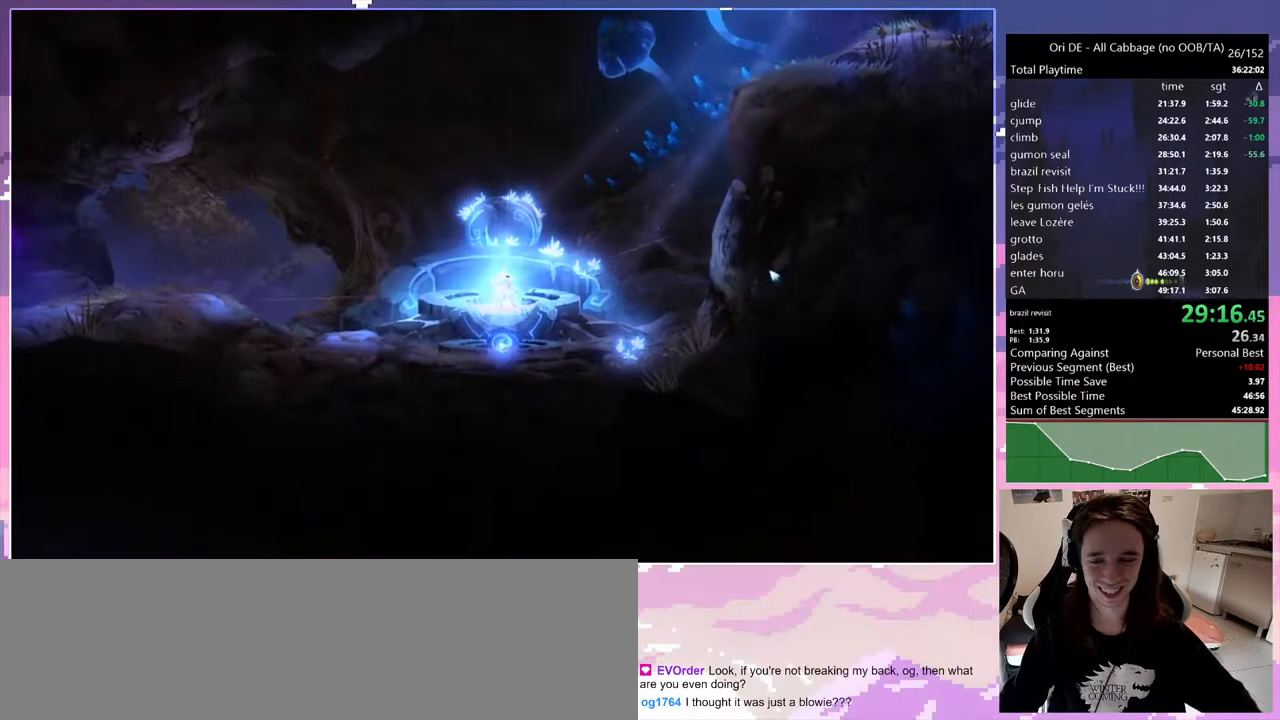
{"keys": ["d", "jump"], "events": [[300, "d", "down"], [450, "jump", "down"]]}
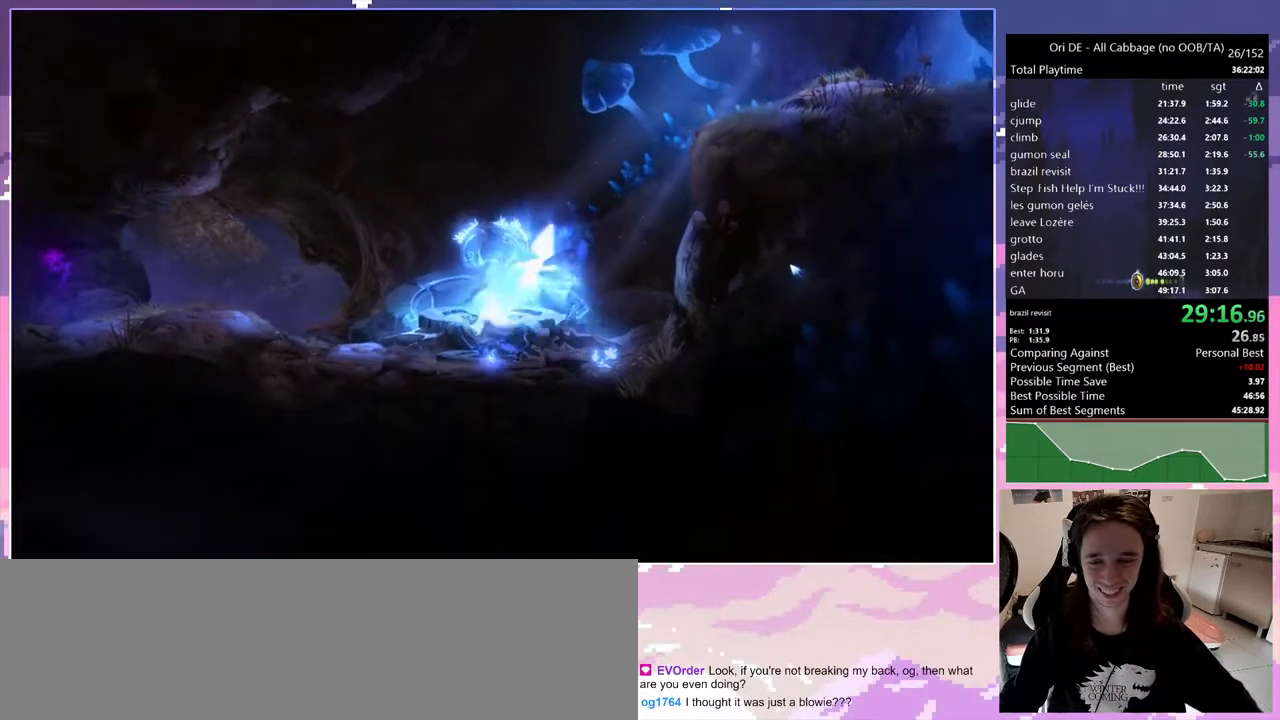
{"keys": ["jump"], "events": [[233, "jump", "up"], [267, "d", "up"], [267, "dash", "down"], [350, "dash", "up"], [450, "jump", "down"]]}
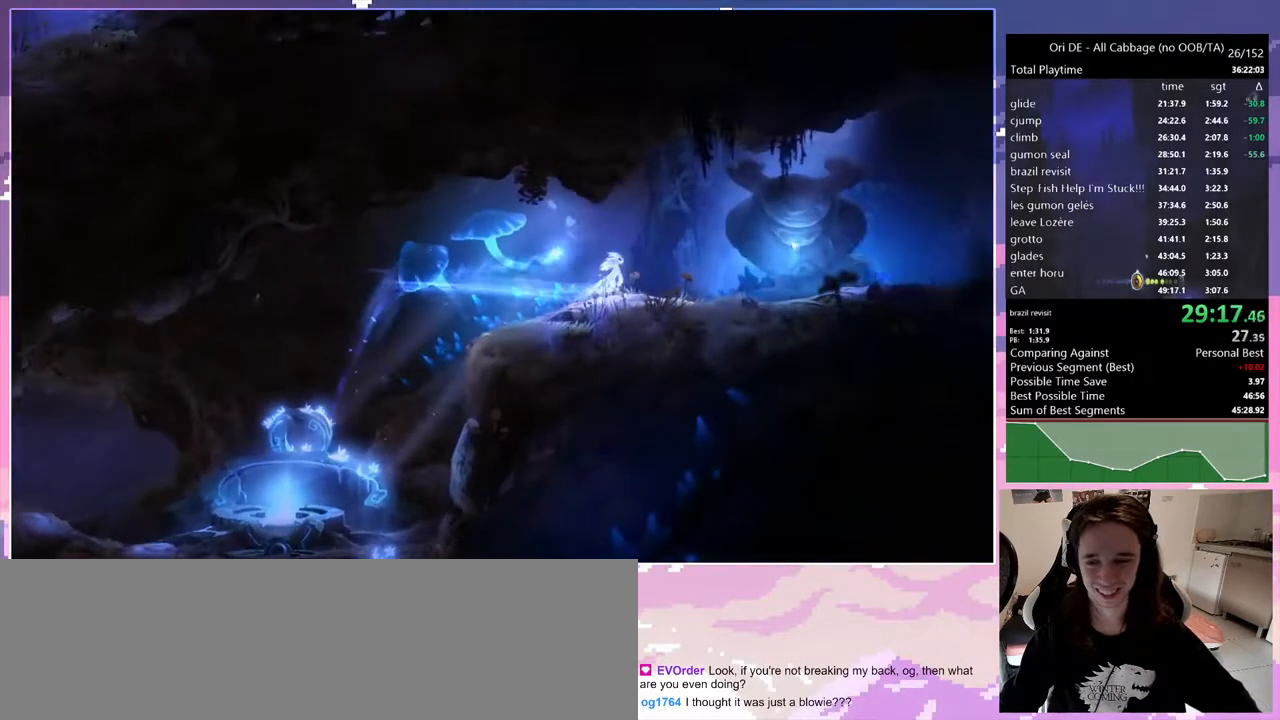
{"keys": ["jump"], "events": []}
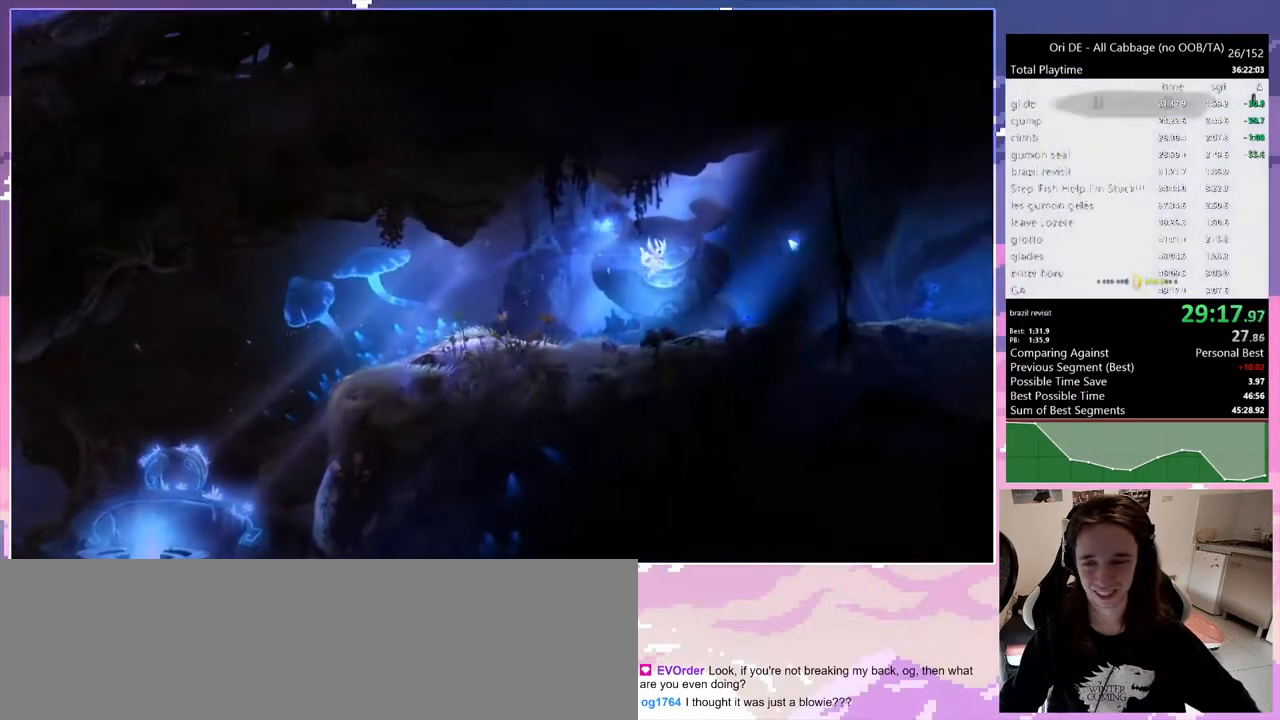
{"keys": ["d", "dash"], "events": [[433, "d", "down"], [483, "dash", "down"], [483, "jump", "up"]]}
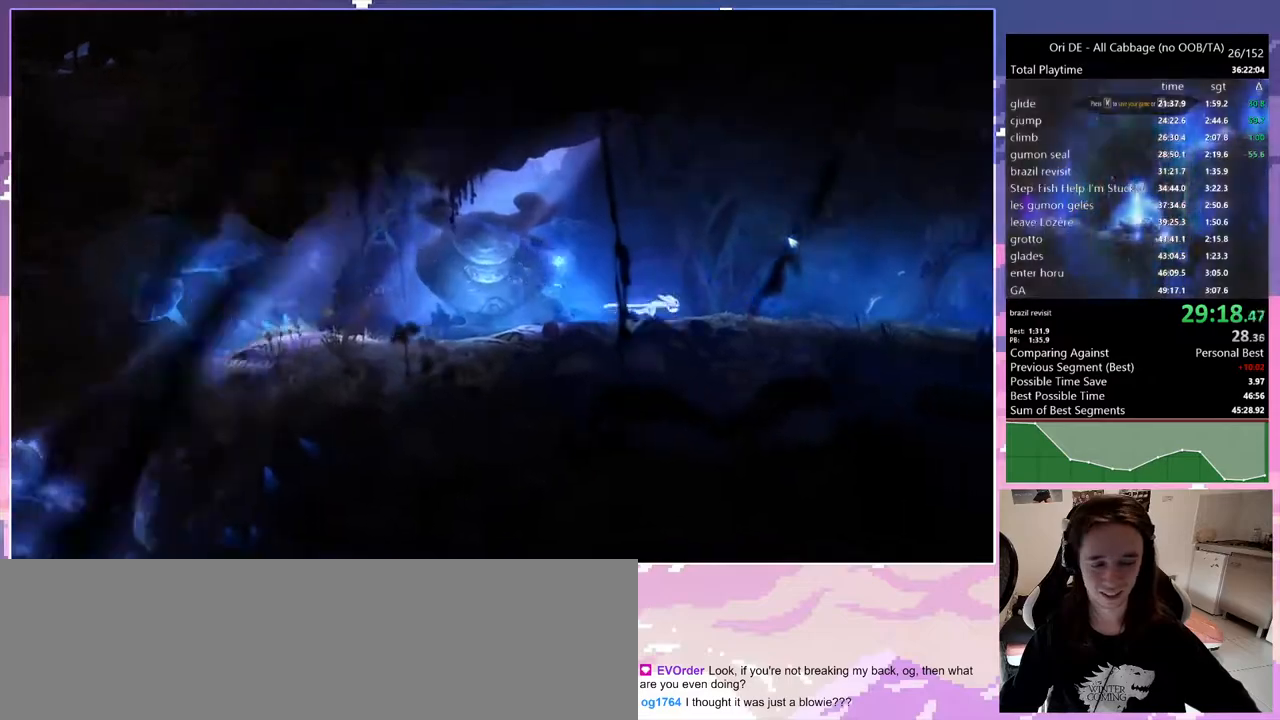
{"keys": ["d"], "events": [[83, "dash", "up"], [367, "dash", "down"], [450, "dash", "up"]]}
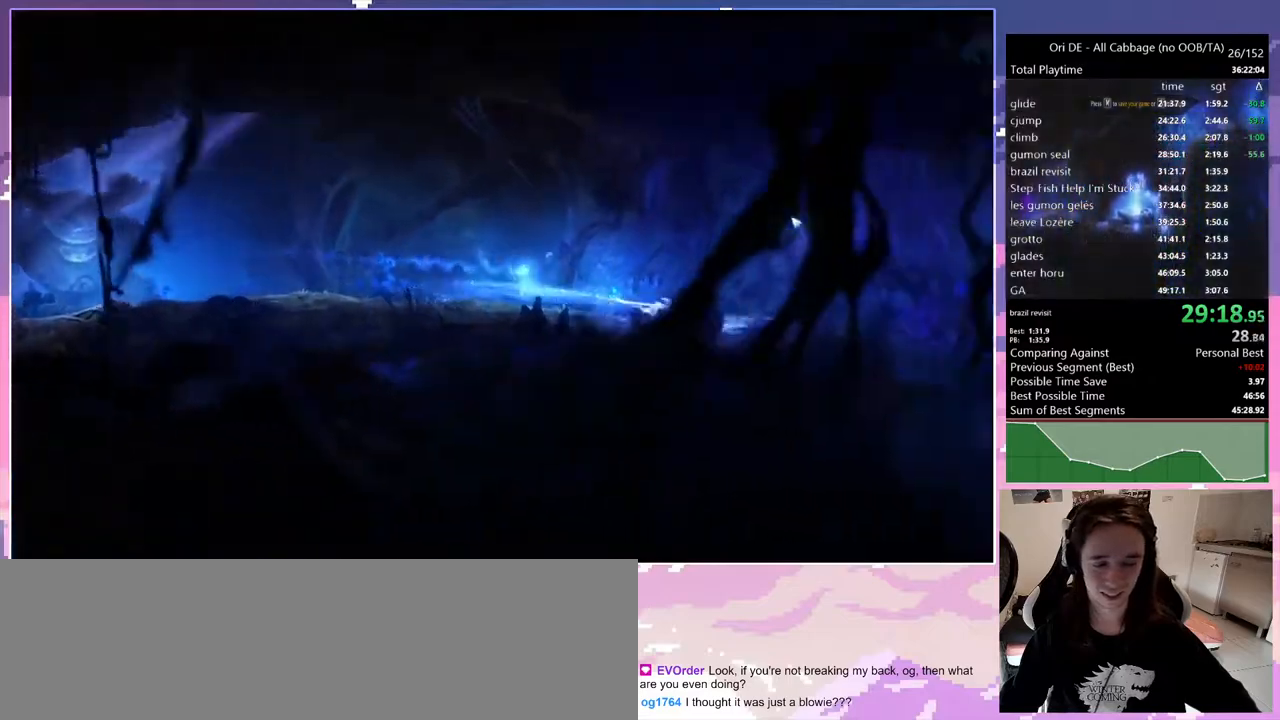
{"keys": ["d"], "events": [[233, "dash", "down"], [367, "dash", "up"]]}
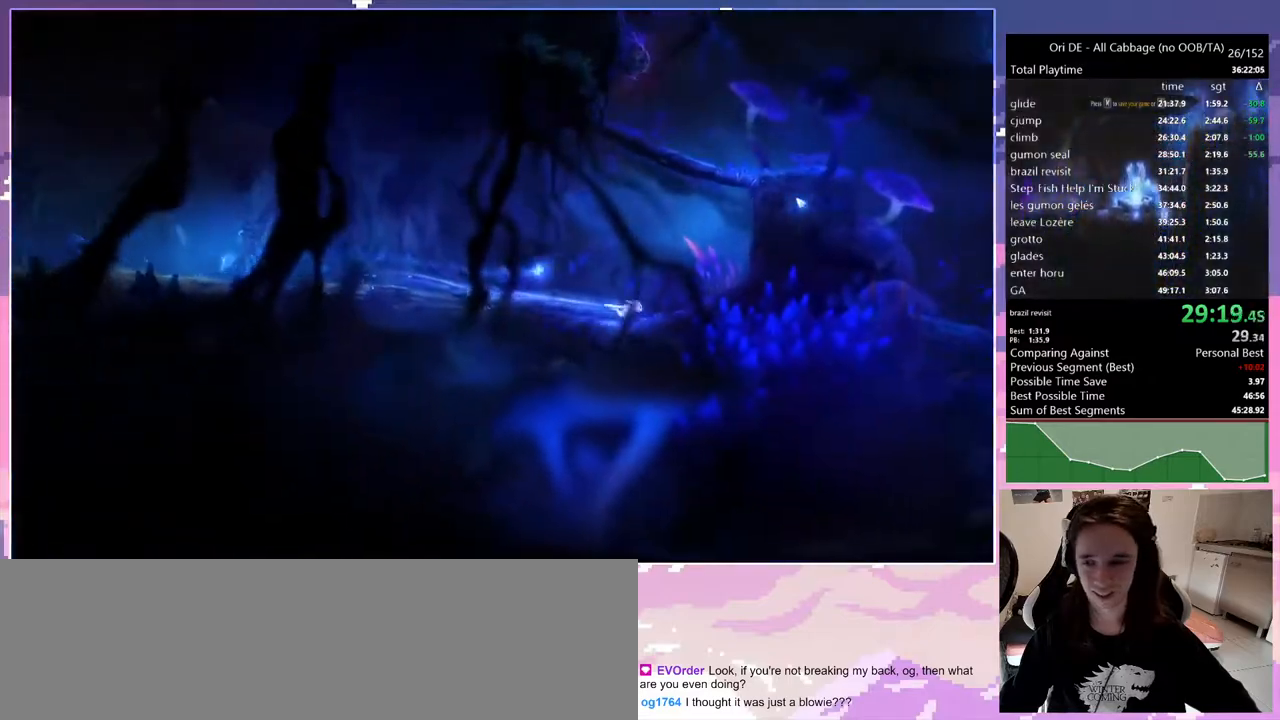
{"keys": ["d", "jump"], "events": [[483, "jump", "down"]]}
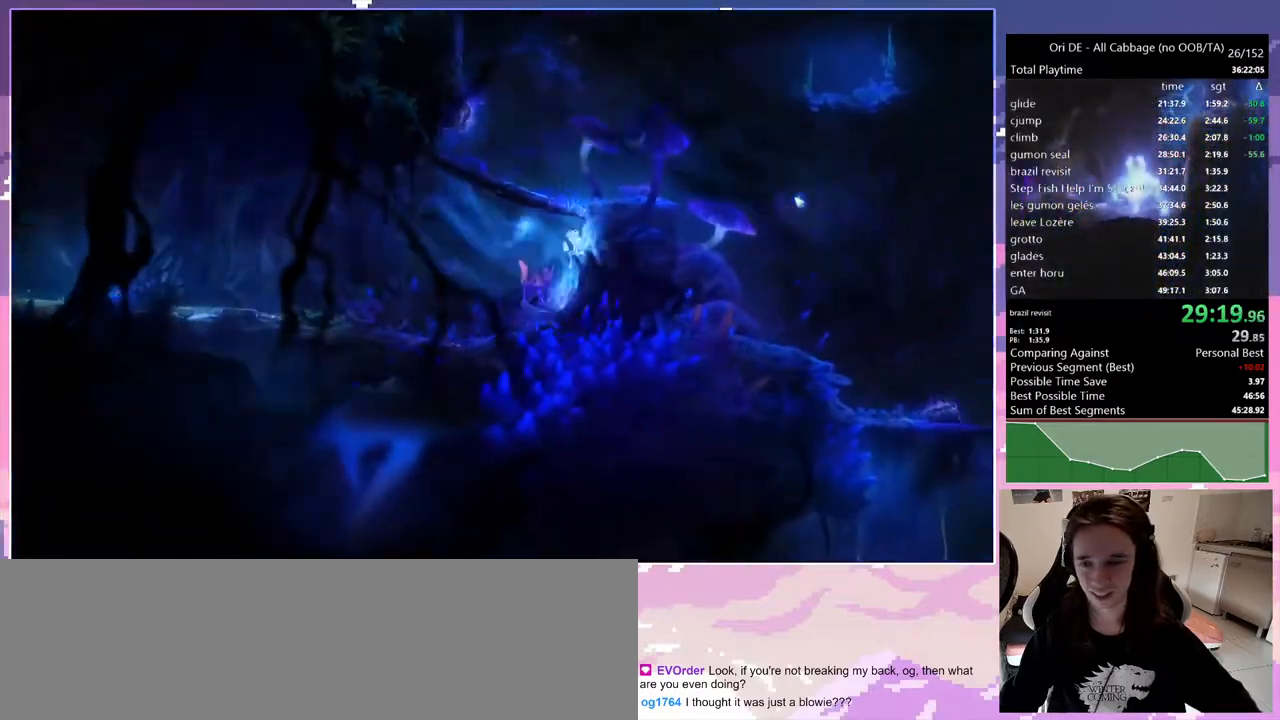
{"keys": ["d"], "events": [[117, "jump", "up"], [167, "dash", "down"], [317, "dash", "up"]]}
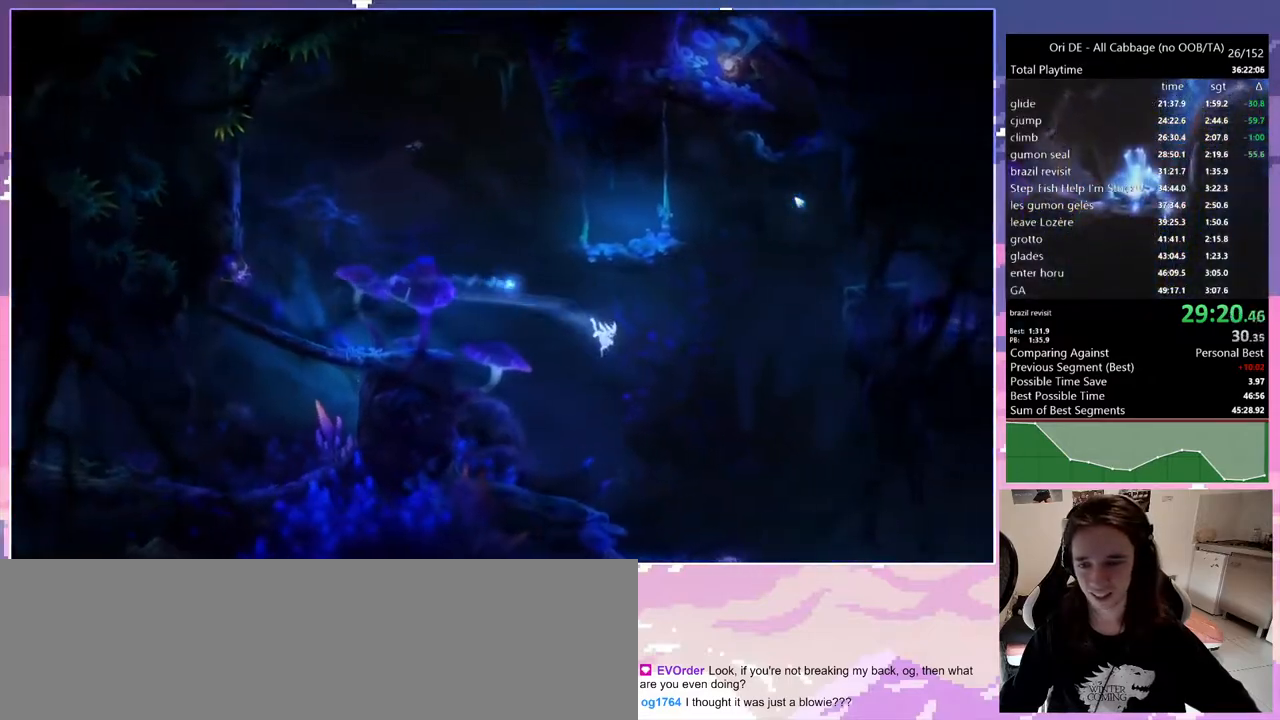
{"keys": ["d", "jump"], "events": [[467, "jump", "down"]]}
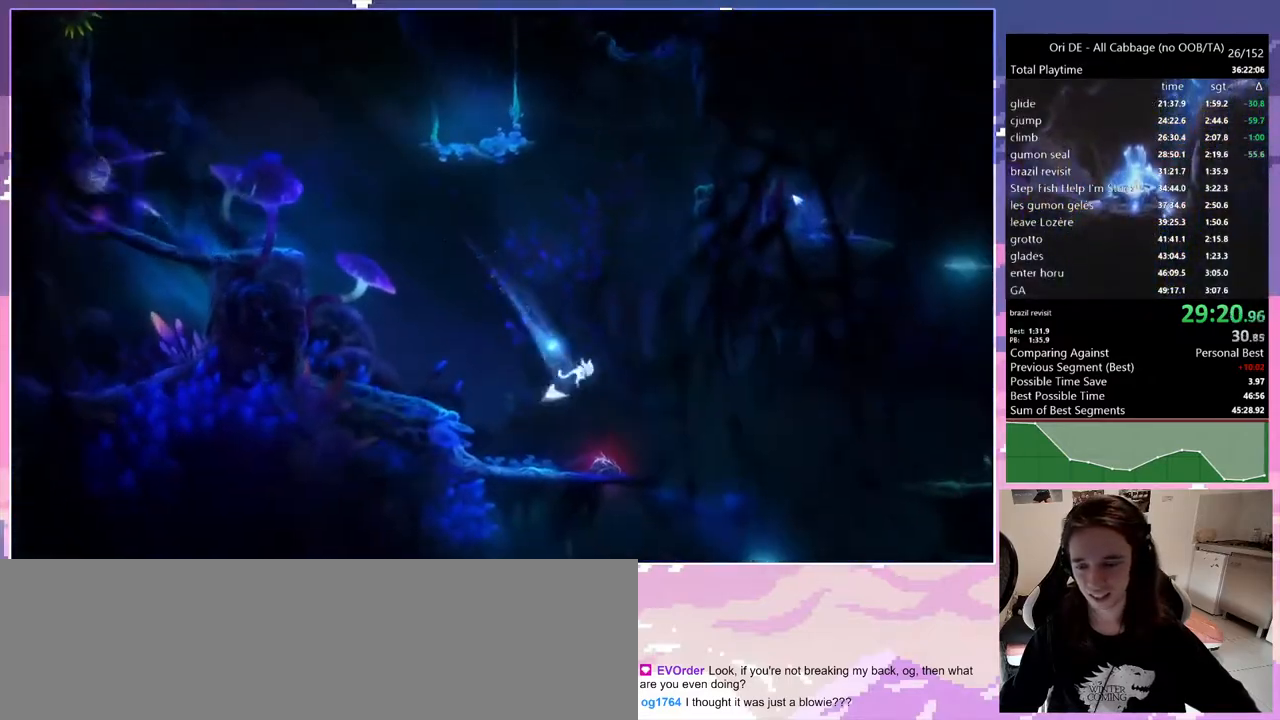
{"keys": [], "events": [[150, "jump", "up"], [483, "d", "up"]]}
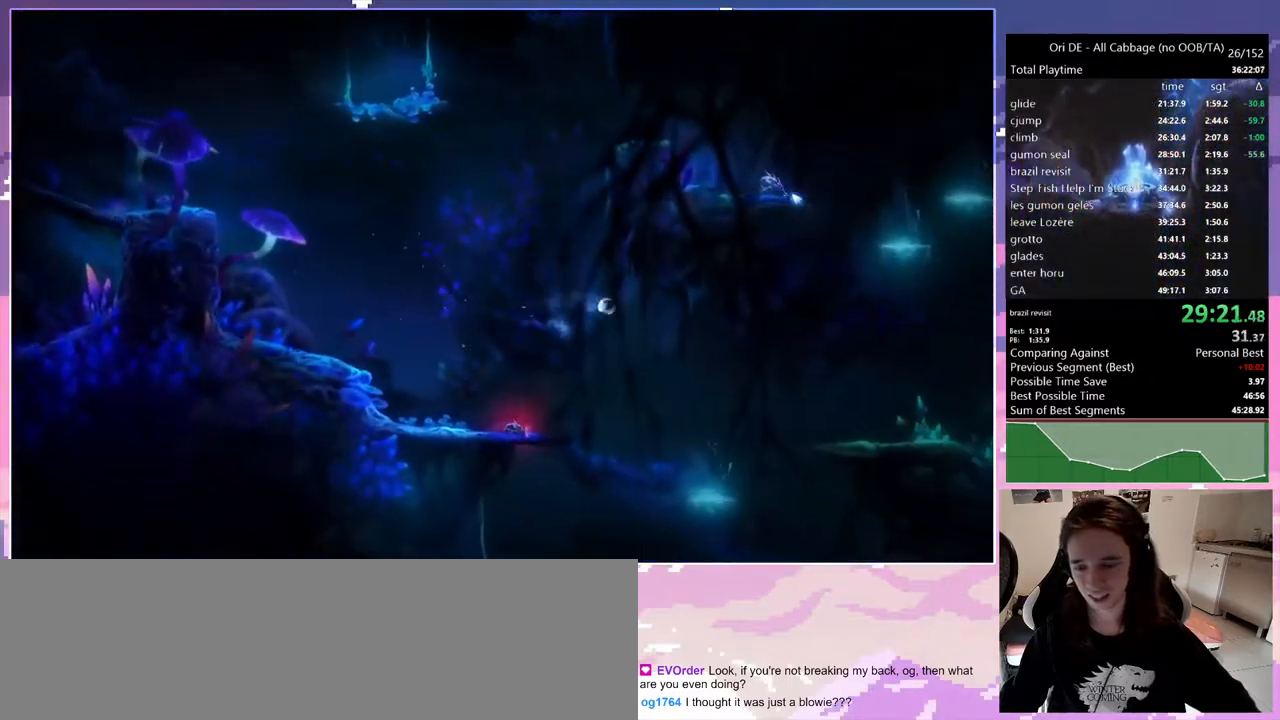
{"keys": ["q", "rjump"], "events": [[33, "q", "down"], [117, "rjump", "down"]]}
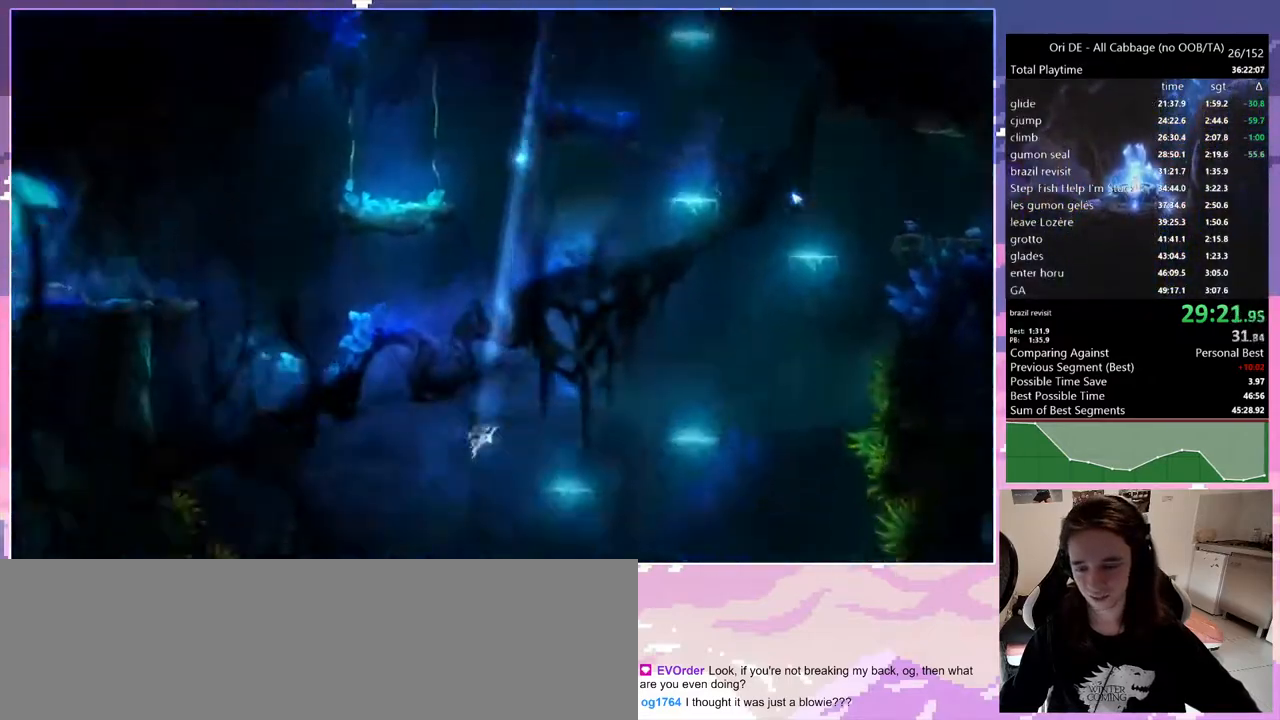
{"keys": ["s"], "events": [[50, "rjump", "up"], [100, "q", "up"], [183, "cdash", "down"], [283, "cdash", "up"], [333, "s", "down"]]}
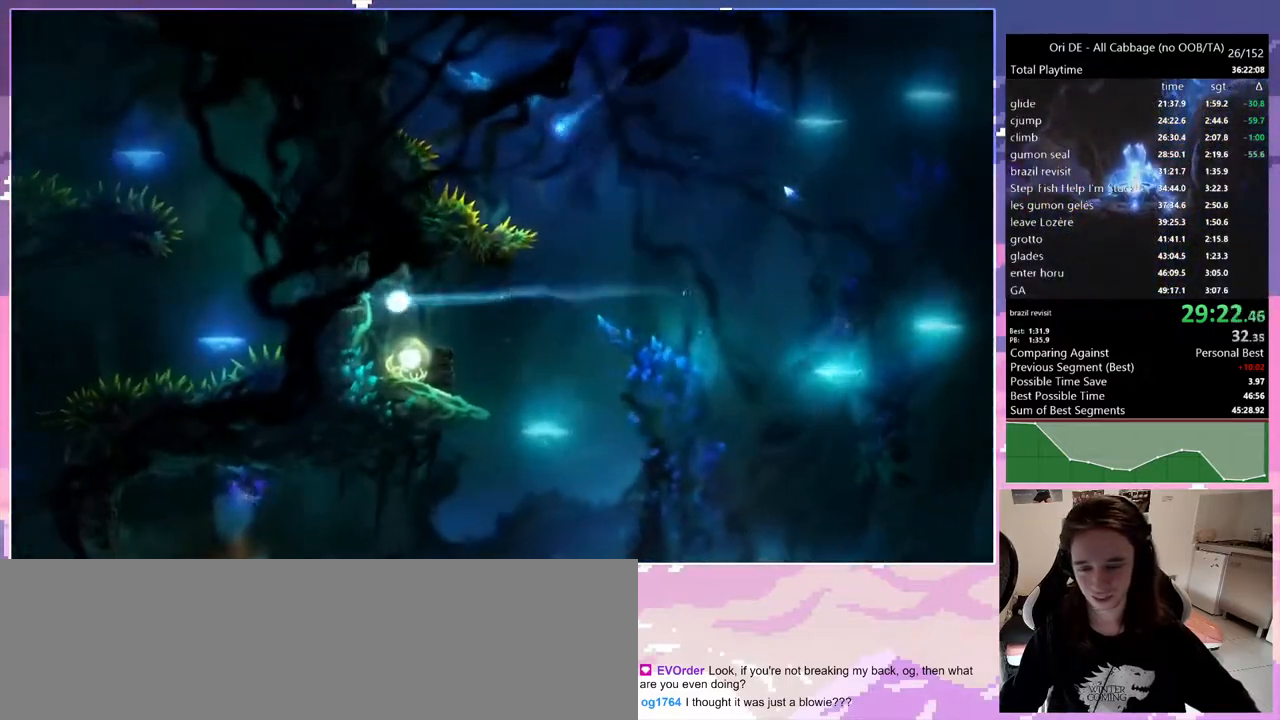
{"keys": ["d"], "events": [[200, "d", "down"], [250, "s", "up"]]}
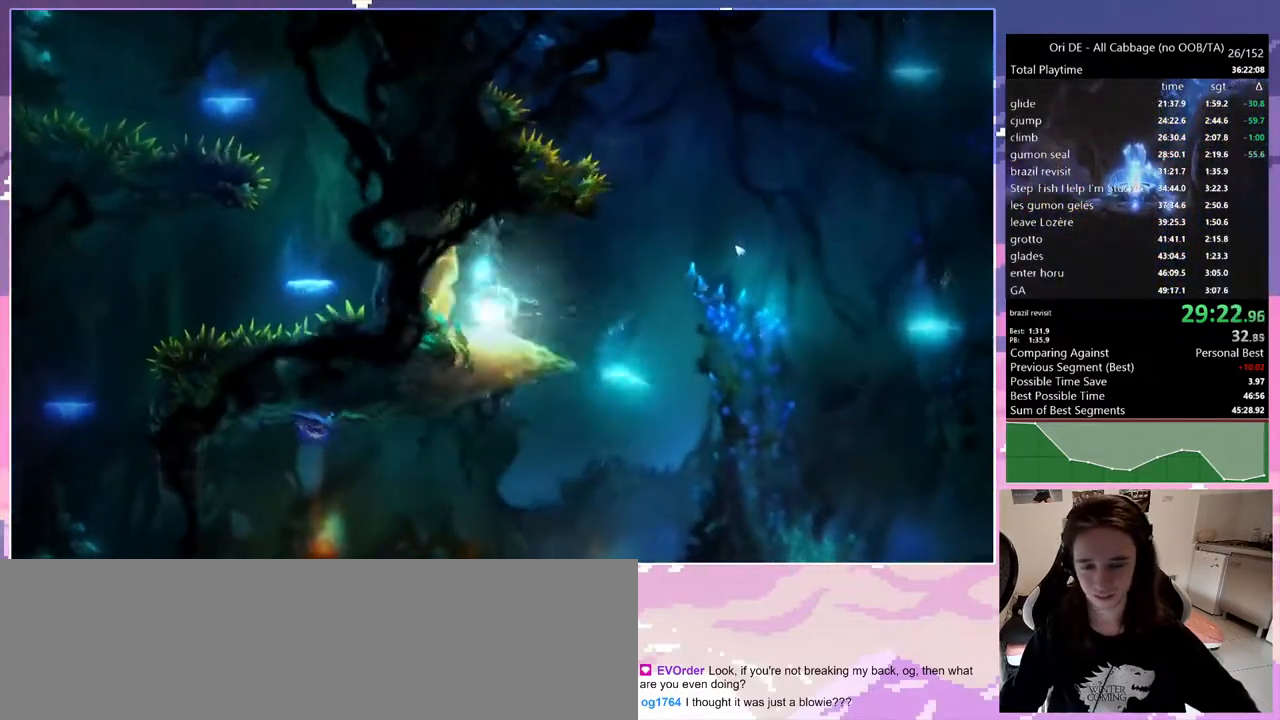
{"keys": ["d"], "events": []}
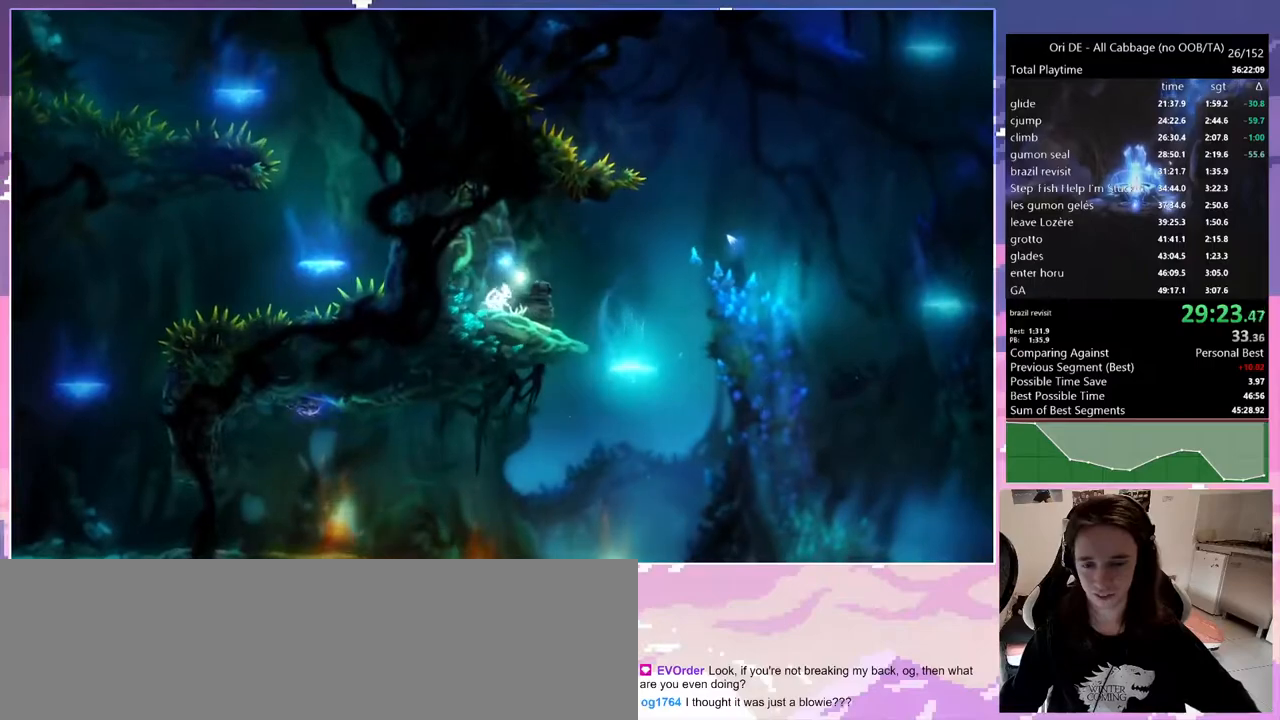
{"keys": ["jump"], "events": [[50, "dash", "down"], [133, "d", "up"], [133, "dash", "up"], [183, "jump", "down"], [383, "jump", "up"], [467, "jump", "down"]]}
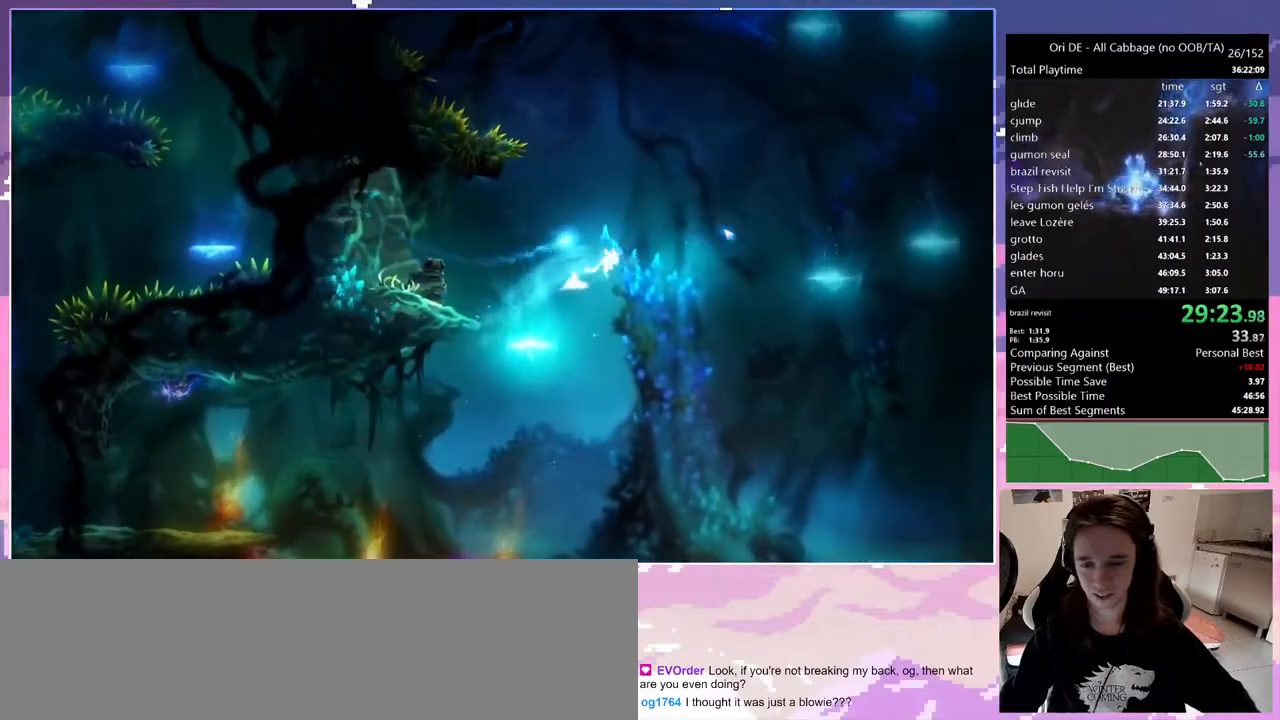
{"keys": [], "events": [[400, "jump", "up"]]}
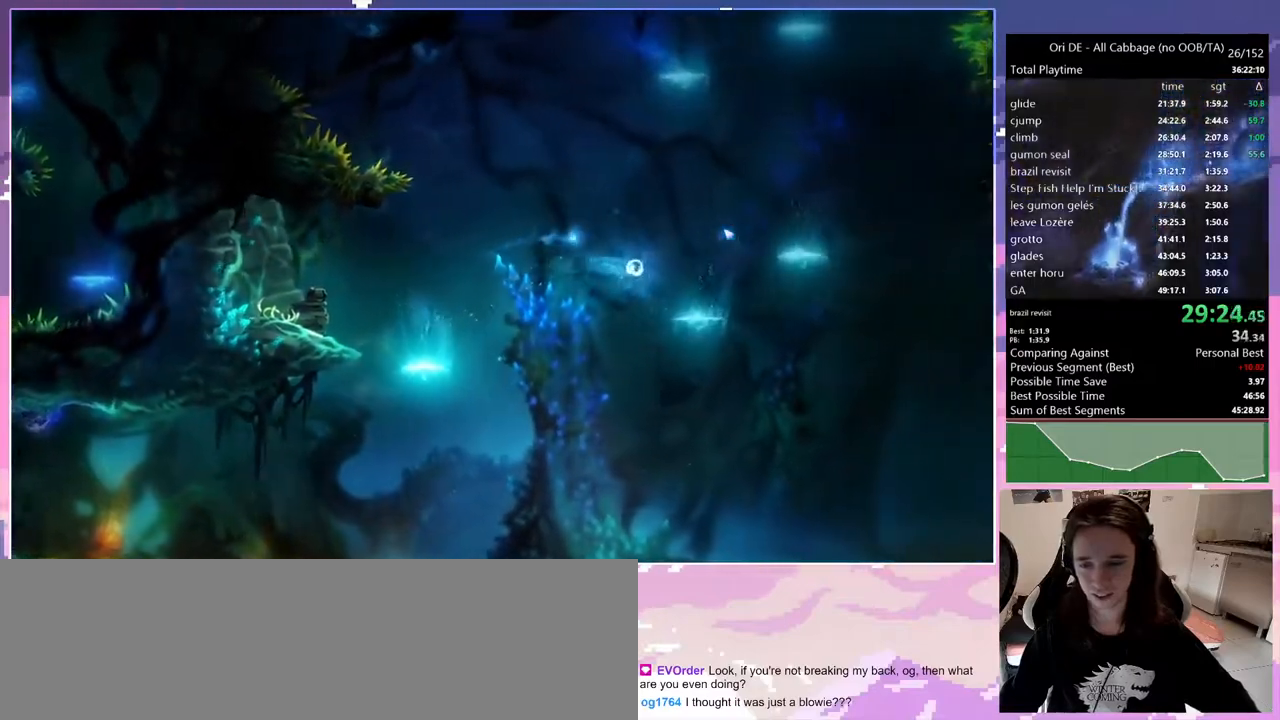
{"keys": ["jump"], "events": [[83, "q", "down"], [217, "q", "up"], [400, "jump", "down"]]}
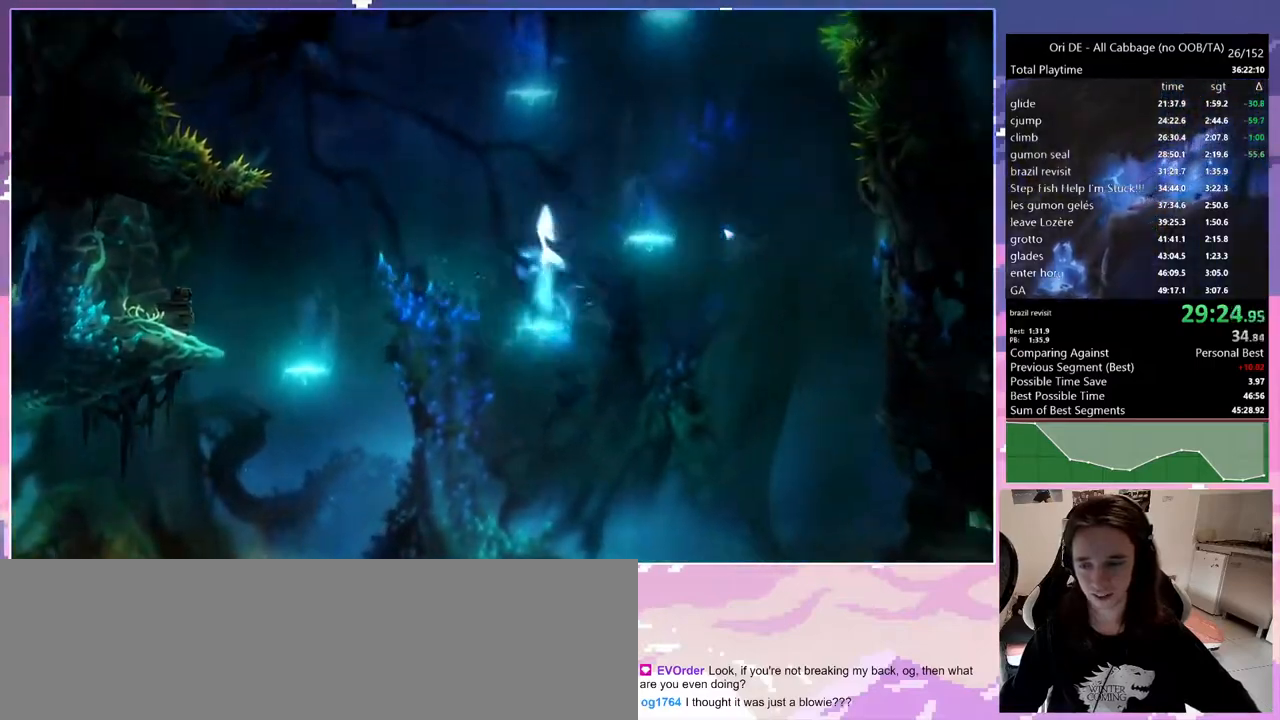
{"keys": [], "events": [[133, "q", "down"], [183, "jump", "up"], [283, "jump", "down"], [417, "jump", "up"], [417, "q", "up"]]}